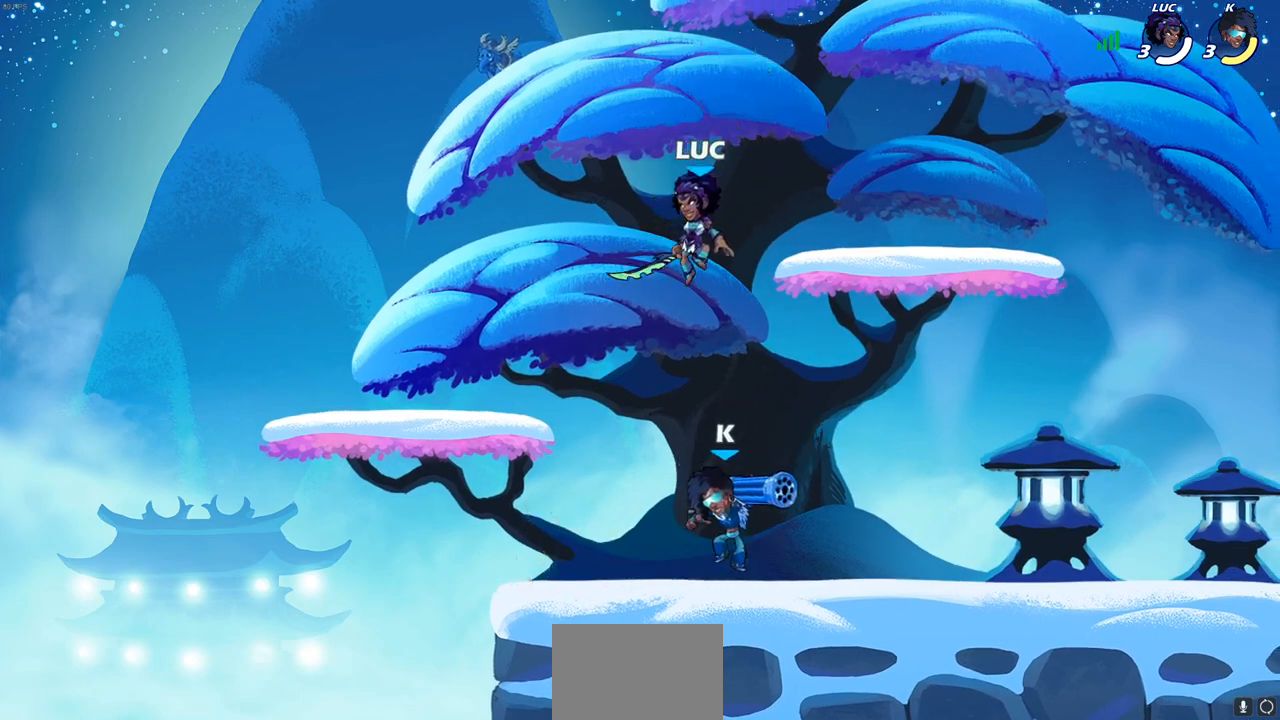
Gameplay with a controller (PlayStation layout); each line is a JSON object with the inputs held at the frame after it. "events" lists button and stick changes between this image and that frame as [ms after this image, input, new state], when the widget could be followed in between. Not read: R3.
{"buttons": [], "left_stick": "center", "right_stick": "center", "events": [[267, "left_stick", "down-right"], [383, "SQUARE", "down"], [383, "left_stick", "center"], [467, "SQUARE", "up"]]}
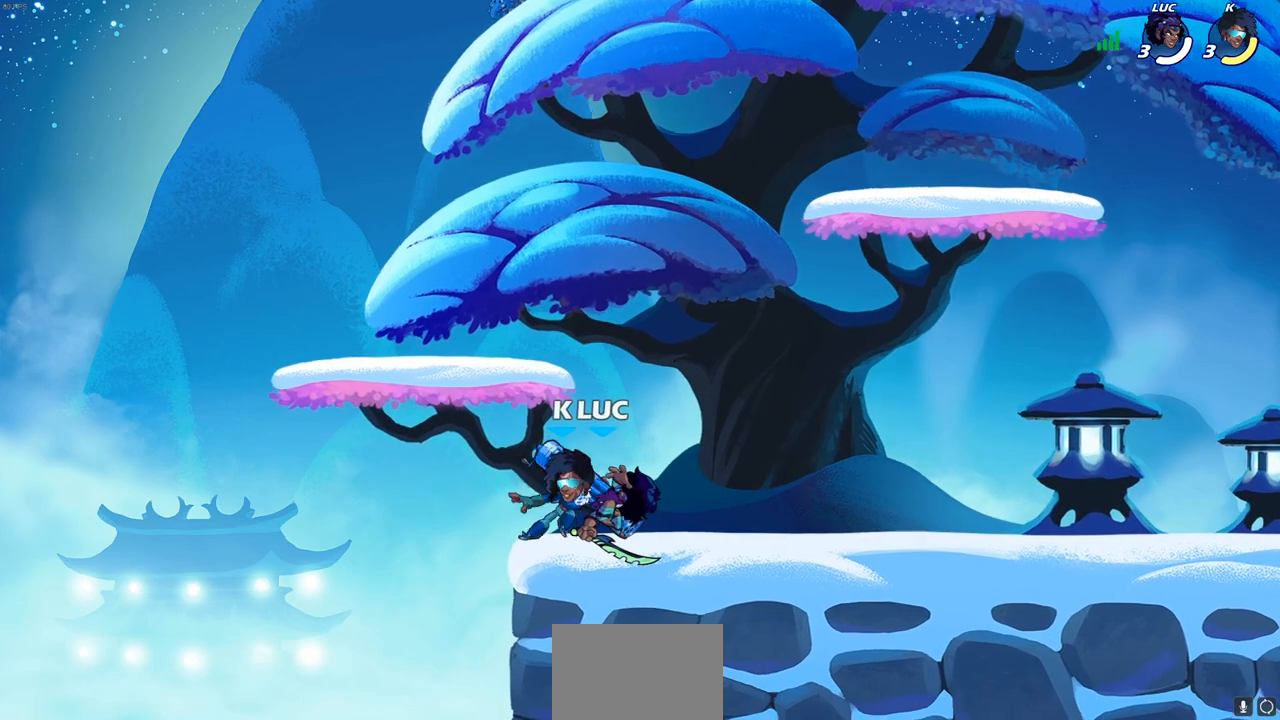
{"buttons": ["CROSS"], "left_stick": "up-right", "right_stick": "center", "events": [[33, "SQUARE", "down"], [150, "SQUARE", "up"], [183, "left_stick", "left"], [217, "SQUARE", "down"], [250, "left_stick", "center"], [333, "SQUARE", "up"], [400, "left_stick", "right"], [467, "CROSS", "down"], [467, "left_stick", "up-right"]]}
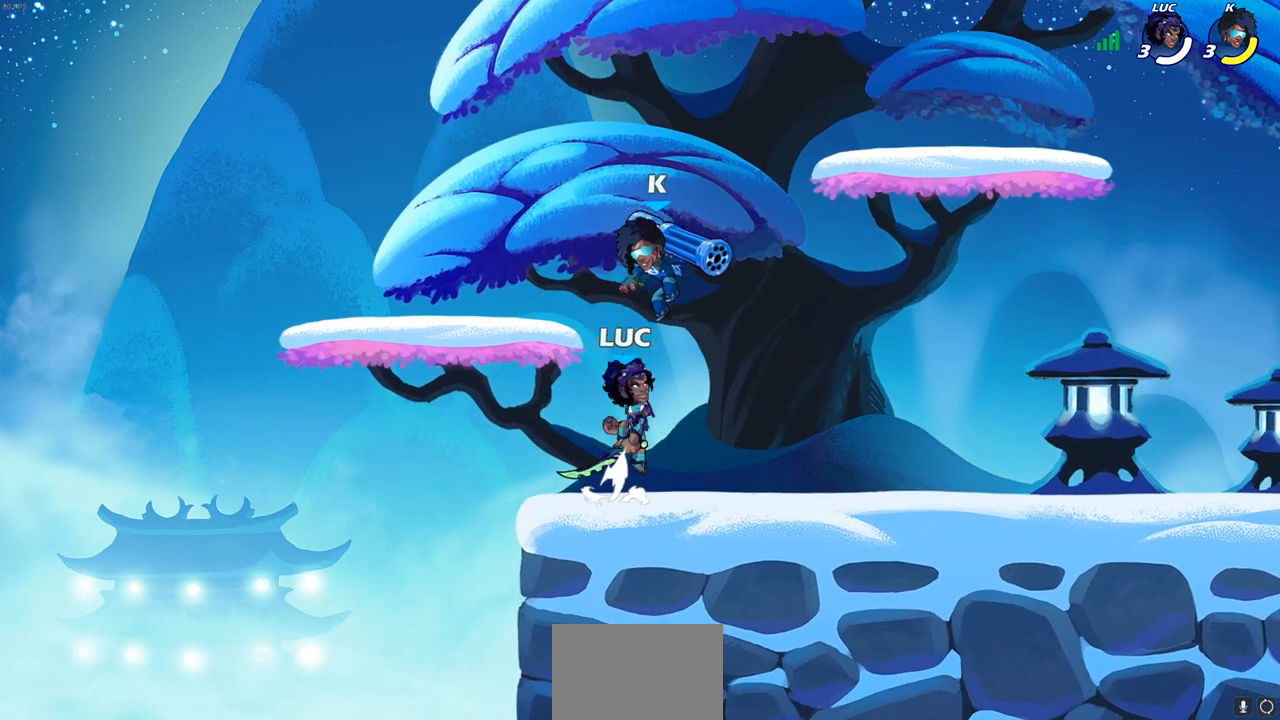
{"buttons": [], "left_stick": "left", "right_stick": "center", "events": [[33, "left_stick", "center"], [50, "SQUARE", "down"], [67, "CROSS", "up"], [67, "right_stick", "down-left"], [117, "SQUARE", "up"], [117, "right_stick", "center"], [150, "left_stick", "right"], [300, "left_stick", "up"], [383, "left_stick", "left"]]}
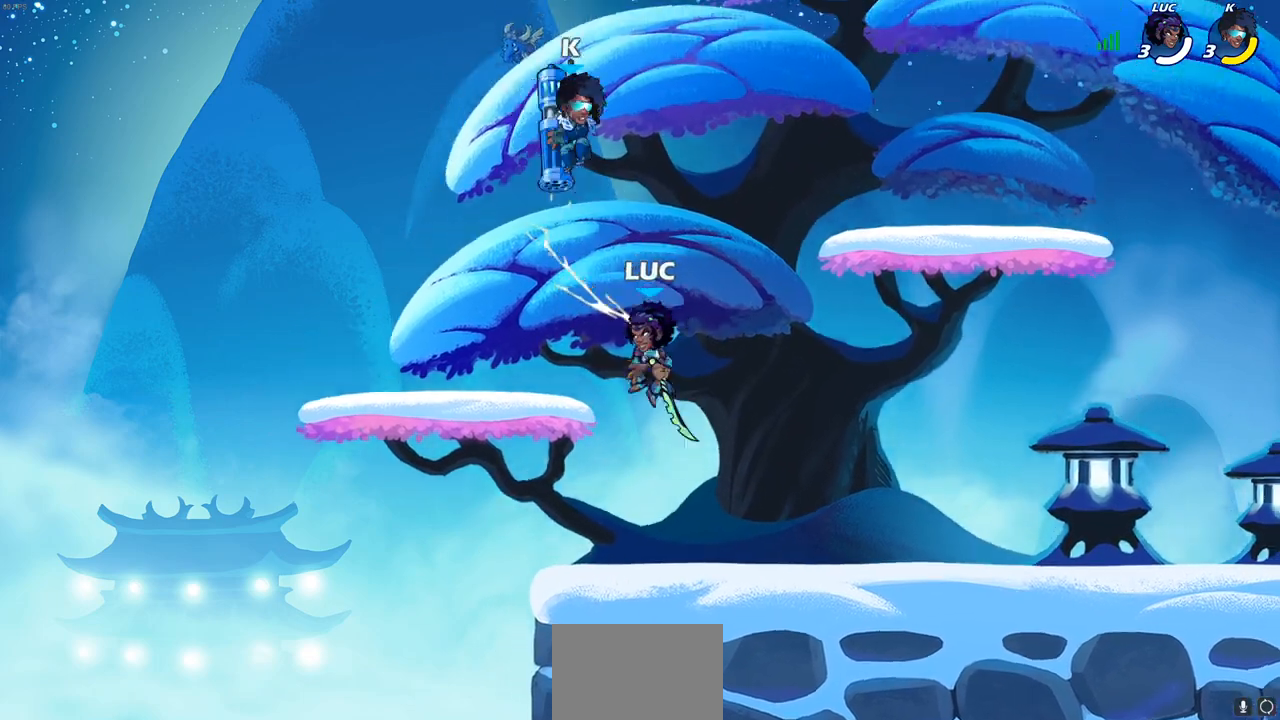
{"buttons": [], "left_stick": "up-right", "right_stick": "center", "events": [[33, "CROSS", "down"], [50, "left_stick", "up"], [83, "CIRCLE", "down"], [117, "CROSS", "up"], [133, "left_stick", "up-left"], [200, "CIRCLE", "up"], [300, "left_stick", "up-right"]]}
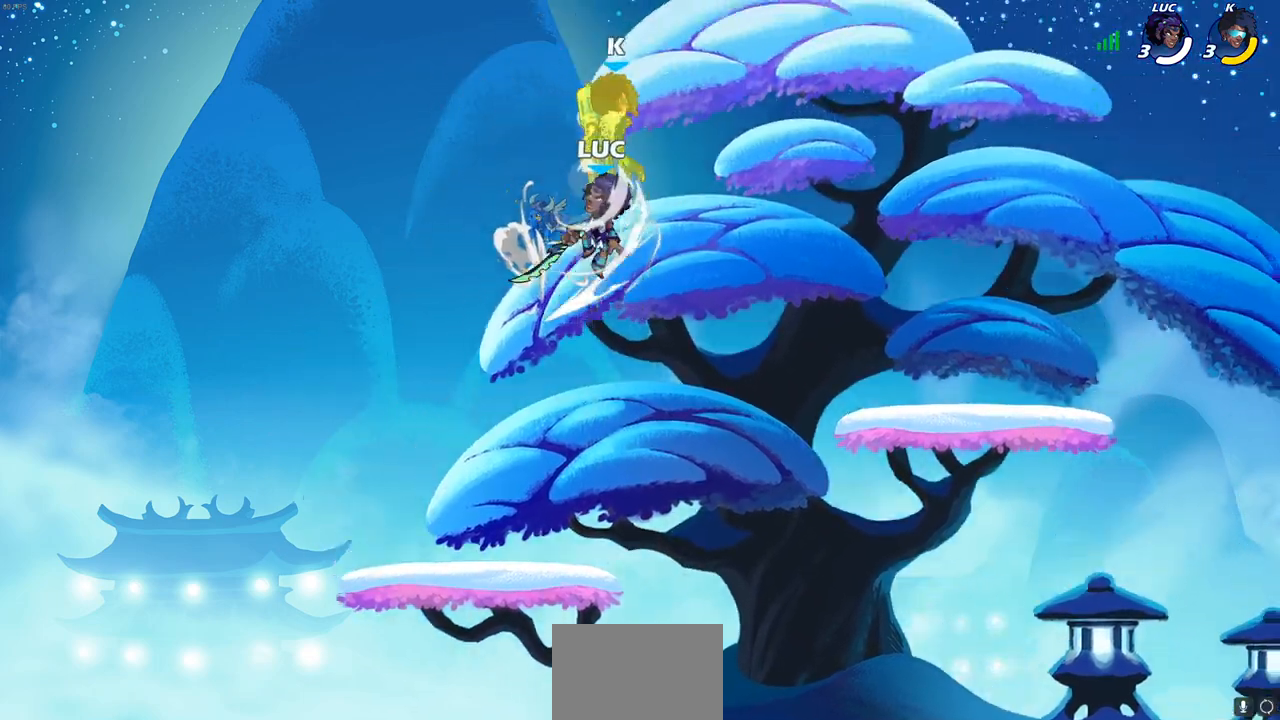
{"buttons": [], "left_stick": "center", "right_stick": "center", "events": [[300, "left_stick", "down-right"], [383, "left_stick", "down-left"], [483, "left_stick", "center"]]}
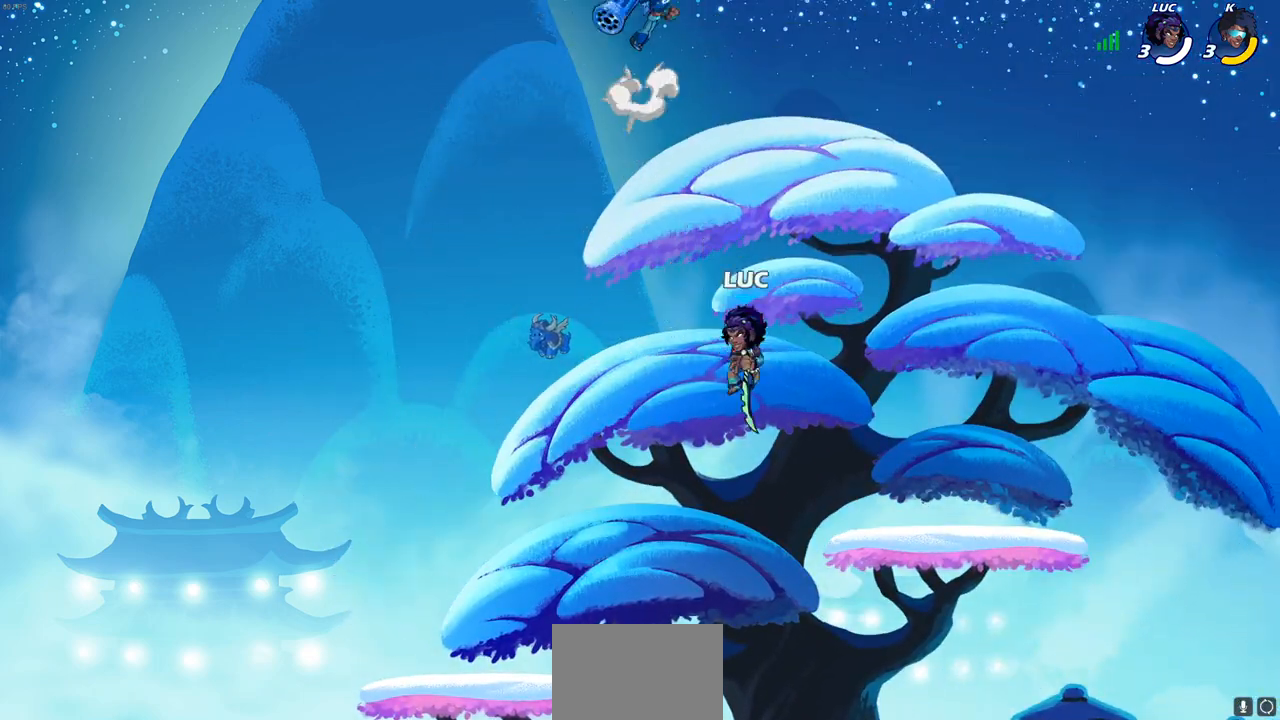
{"buttons": [], "left_stick": "up-right", "right_stick": "center", "events": [[50, "R2", "down"], [367, "R1", "down"], [383, "CIRCLE", "down"], [450, "CIRCLE", "up"], [450, "R1", "up"], [450, "R2", "up"], [483, "left_stick", "up-right"]]}
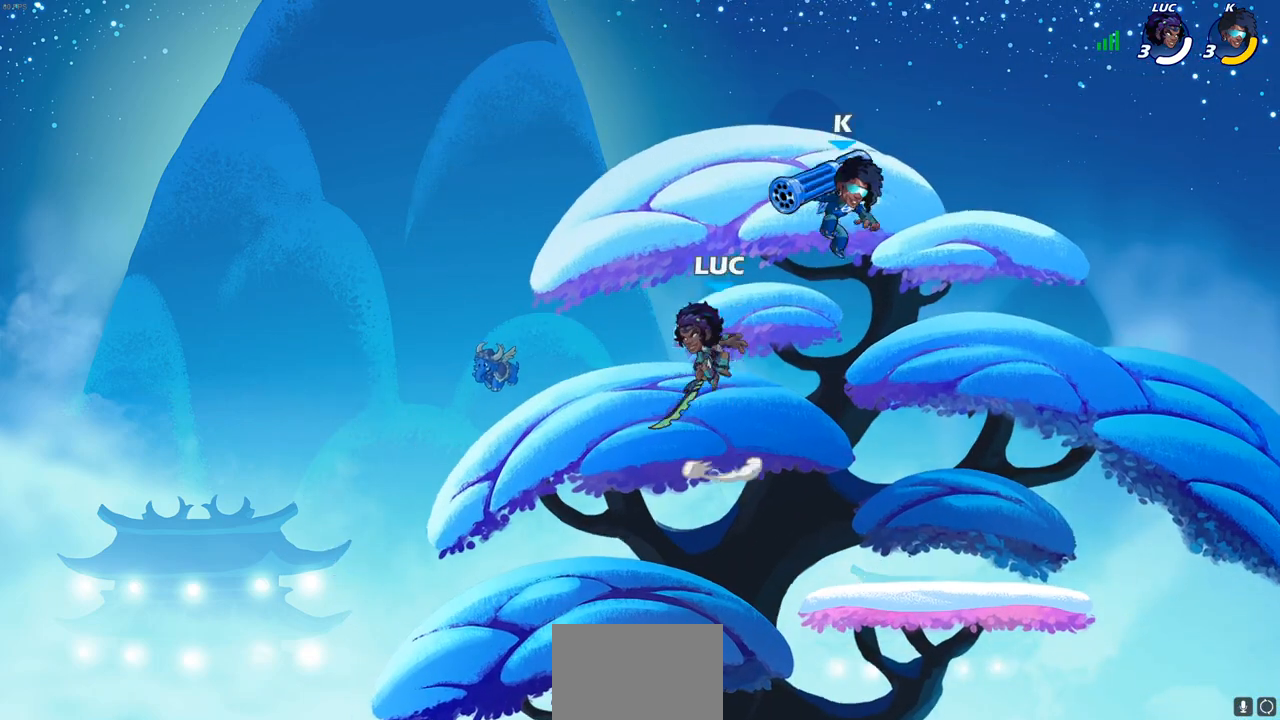
{"buttons": [], "left_stick": "up-right", "right_stick": "center", "events": []}
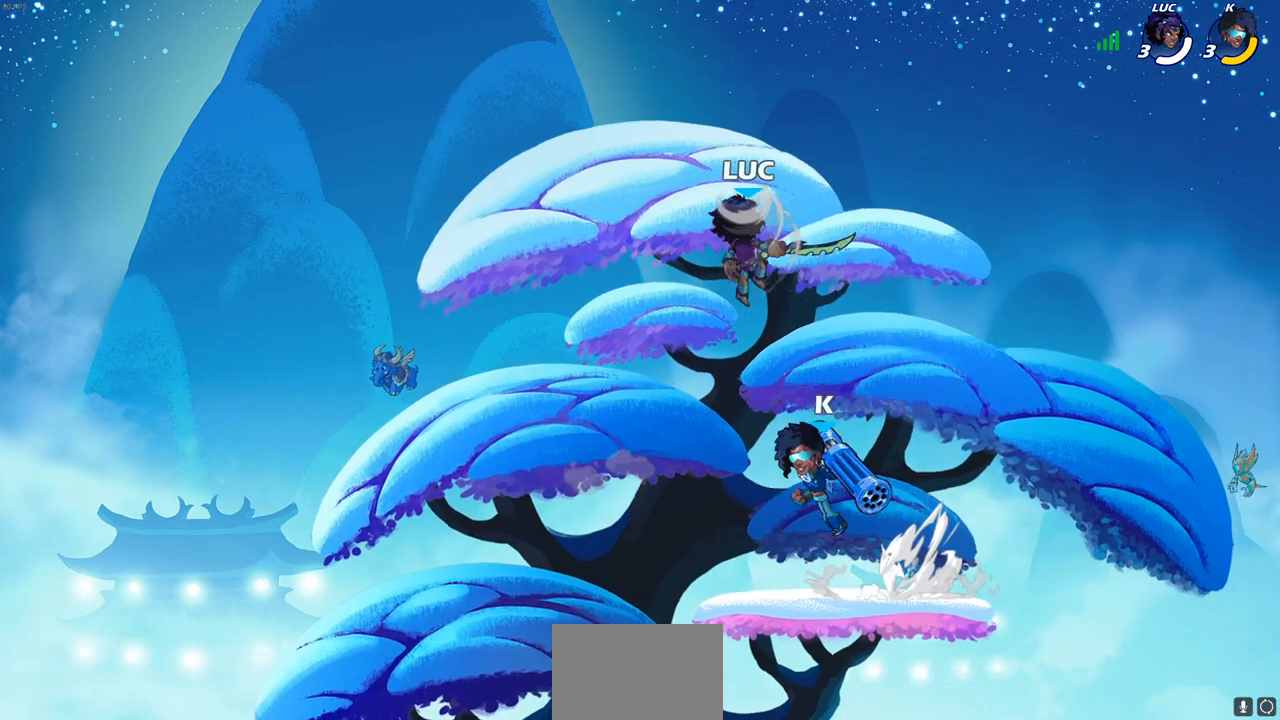
{"buttons": [], "left_stick": "right", "right_stick": "center", "events": [[50, "left_stick", "down-right"], [117, "SQUARE", "down"], [117, "left_stick", "down-left"], [233, "SQUARE", "up"], [450, "left_stick", "right"]]}
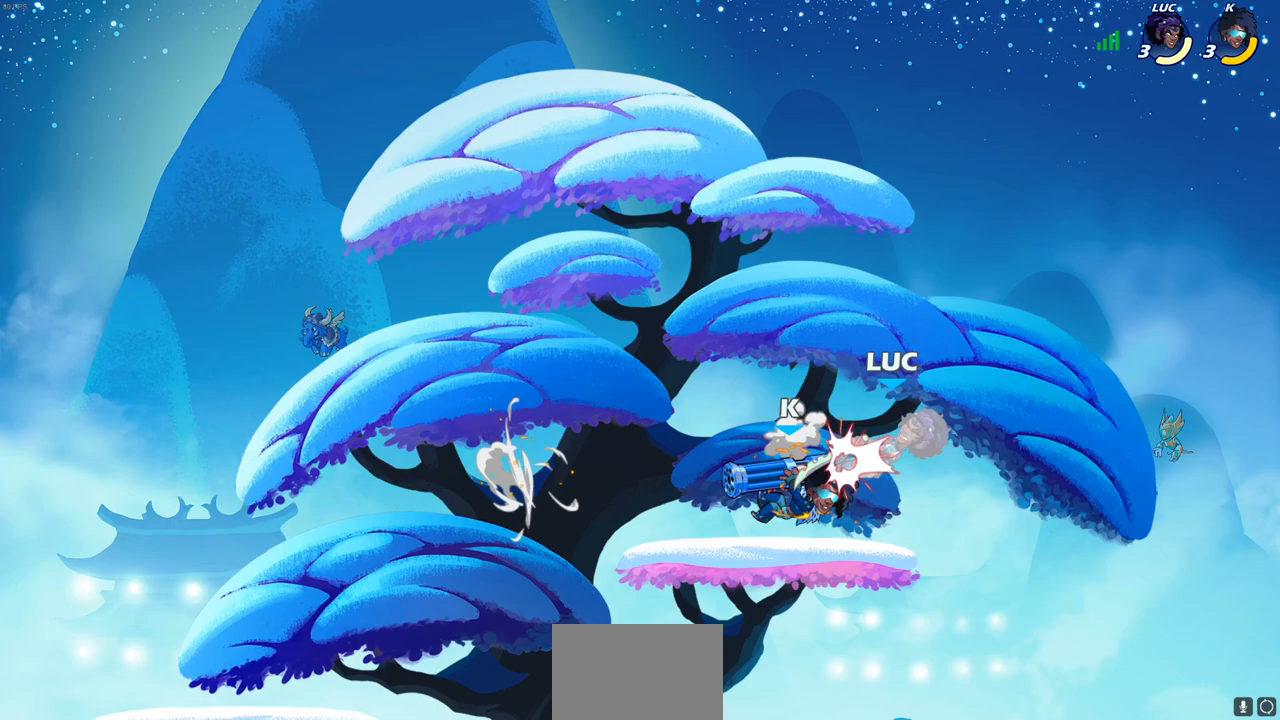
{"buttons": ["CROSS"], "left_stick": "up-right", "right_stick": "center", "events": [[183, "left_stick", "up-left"], [267, "CROSS", "down"], [283, "left_stick", "up-right"]]}
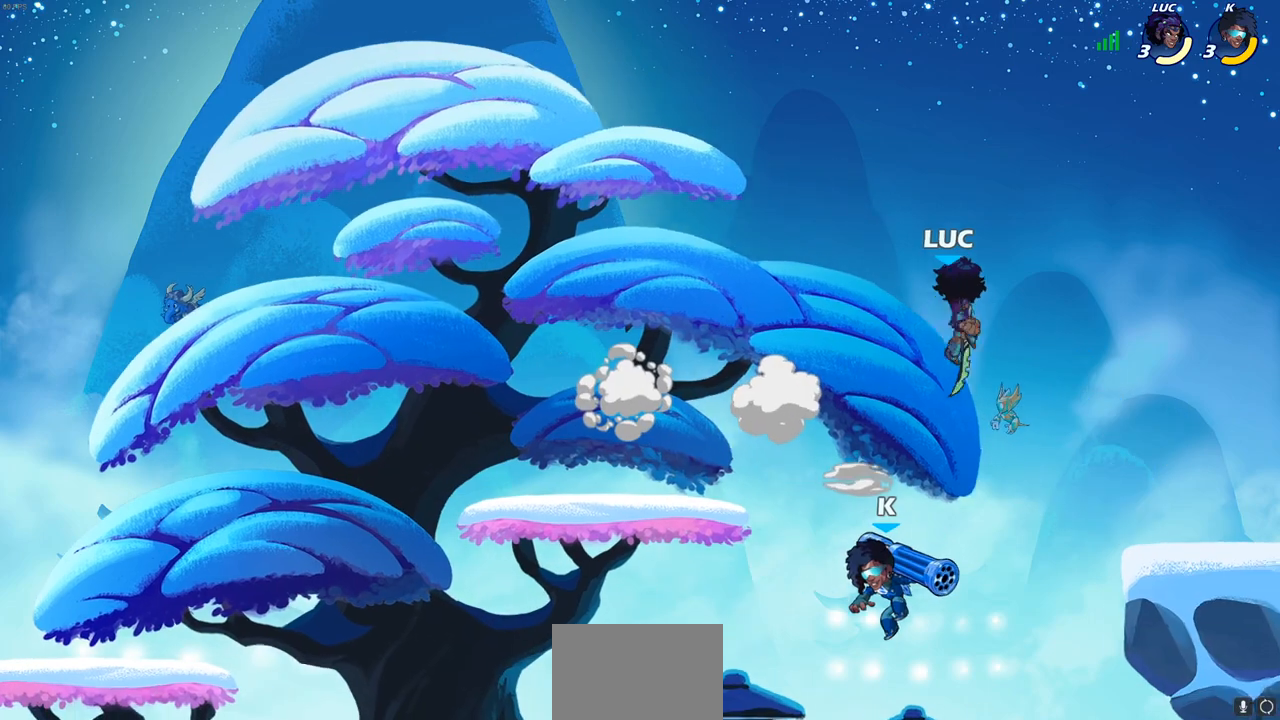
{"buttons": [], "left_stick": "left", "right_stick": "center", "events": [[17, "CROSS", "up"], [150, "left_stick", "down"], [350, "left_stick", "down-right"], [483, "left_stick", "left"]]}
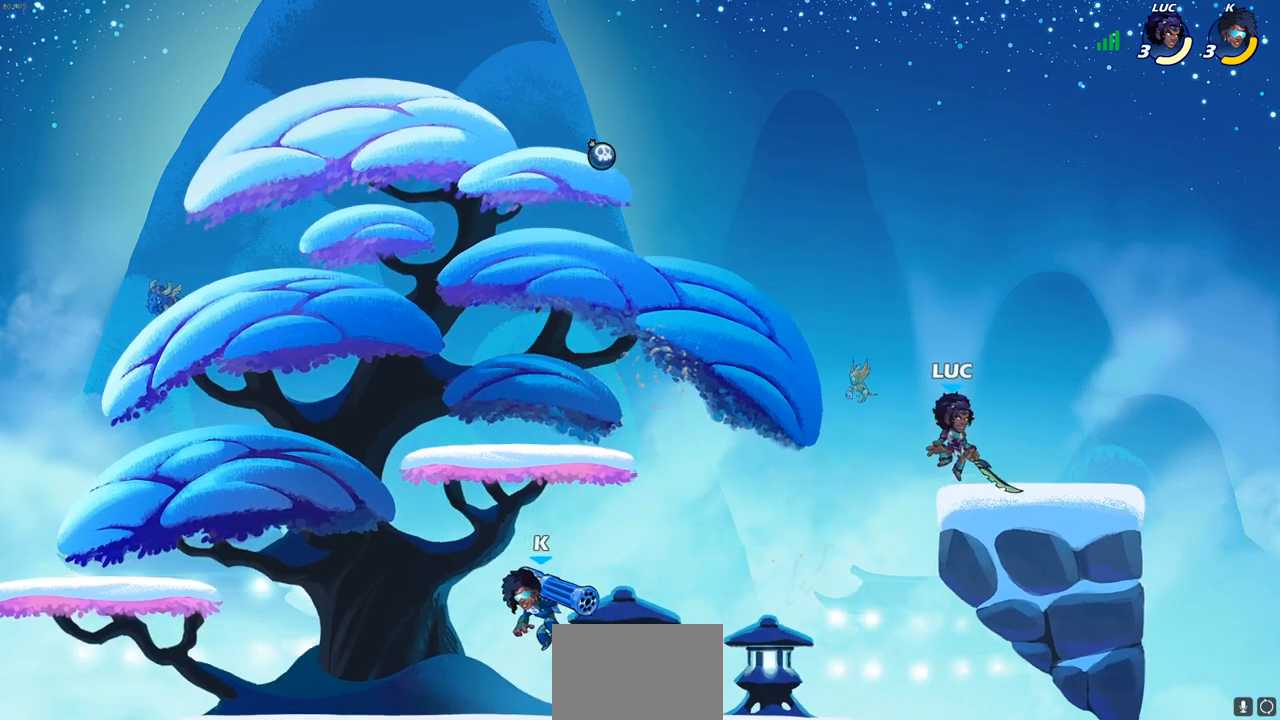
{"buttons": [], "left_stick": "right", "right_stick": "center", "events": [[167, "R2", "down"], [233, "CROSS", "down"], [233, "R2", "up"], [400, "CROSS", "up"], [417, "left_stick", "up"], [467, "left_stick", "right"]]}
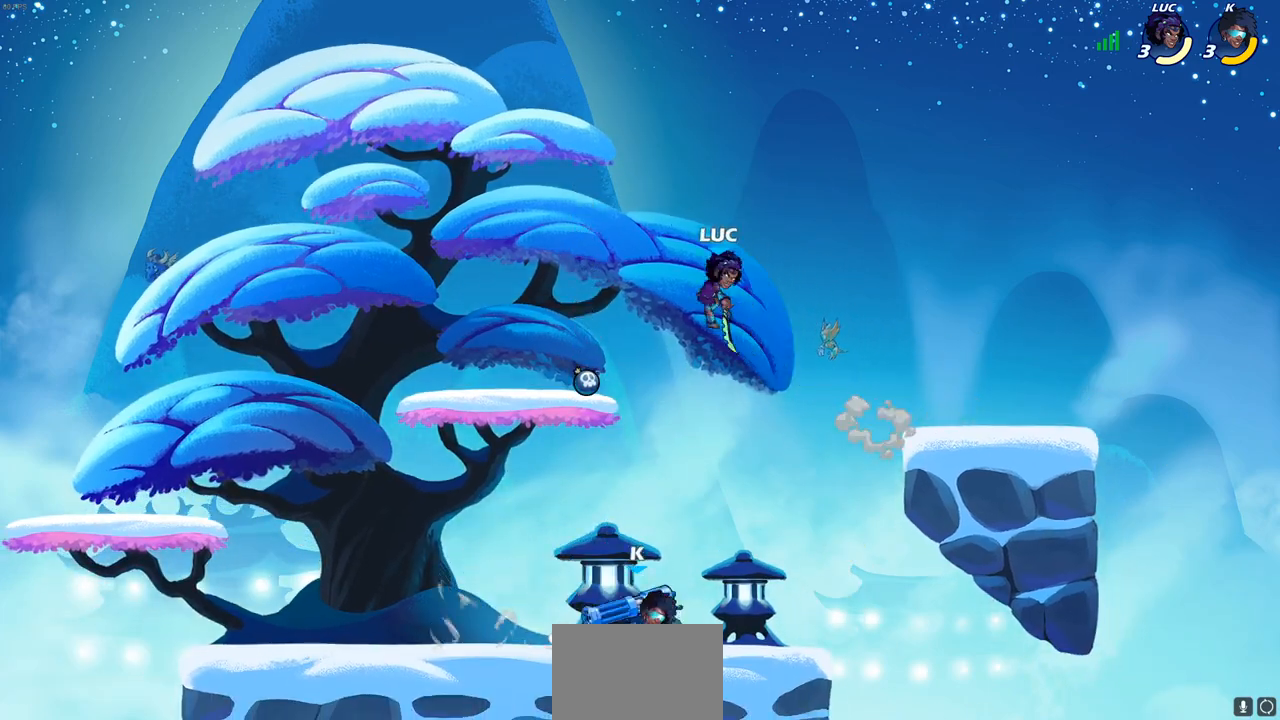
{"buttons": [], "left_stick": "left", "right_stick": "center", "events": [[100, "left_stick", "down"], [200, "left_stick", "down-left"], [383, "left_stick", "left"], [400, "SQUARE", "down"], [500, "SQUARE", "up"]]}
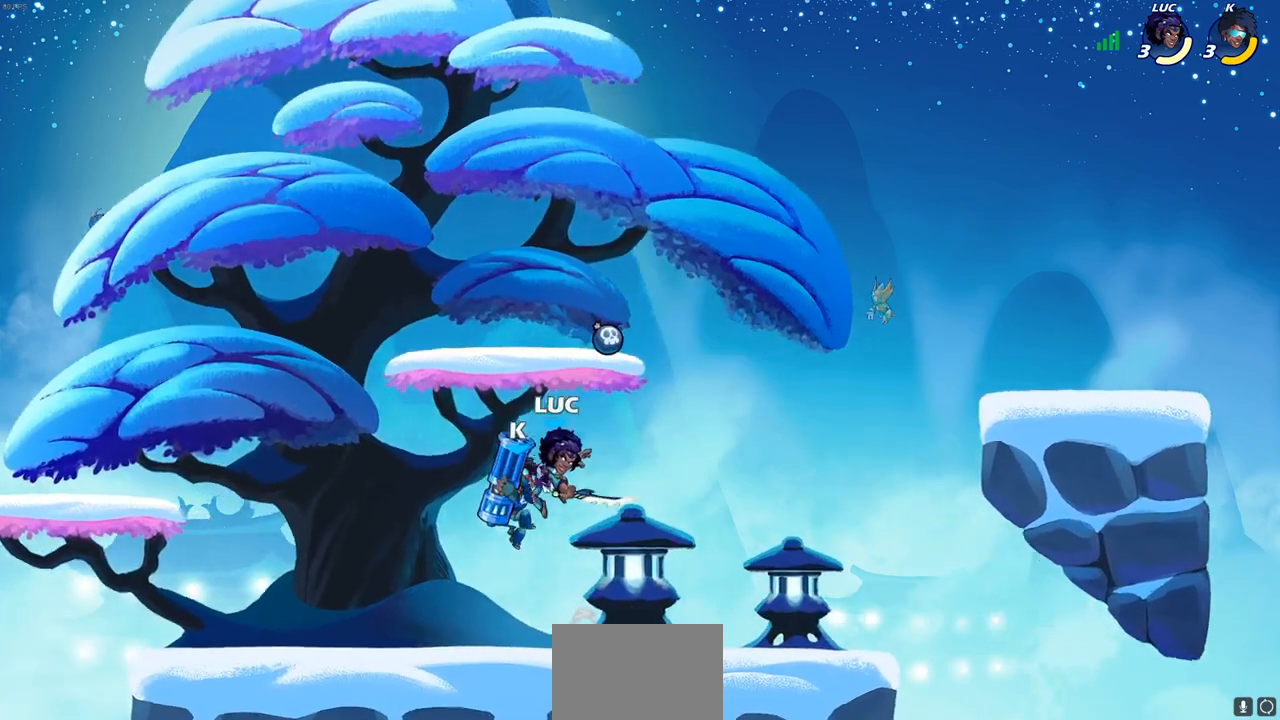
{"buttons": [], "left_stick": "left", "right_stick": "center", "events": []}
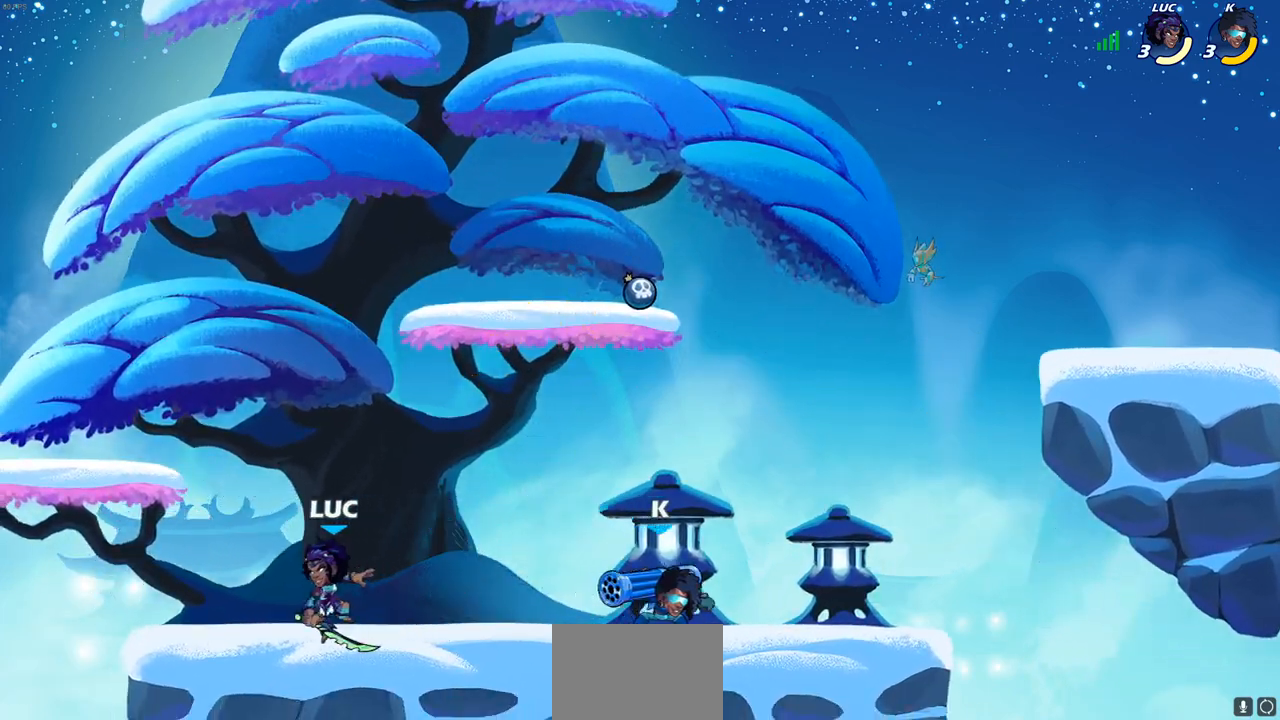
{"buttons": [], "left_stick": "down-right", "right_stick": "center", "events": [[117, "left_stick", "up"], [183, "CROSS", "down"], [200, "left_stick", "right"], [383, "CROSS", "up"], [433, "left_stick", "down-right"]]}
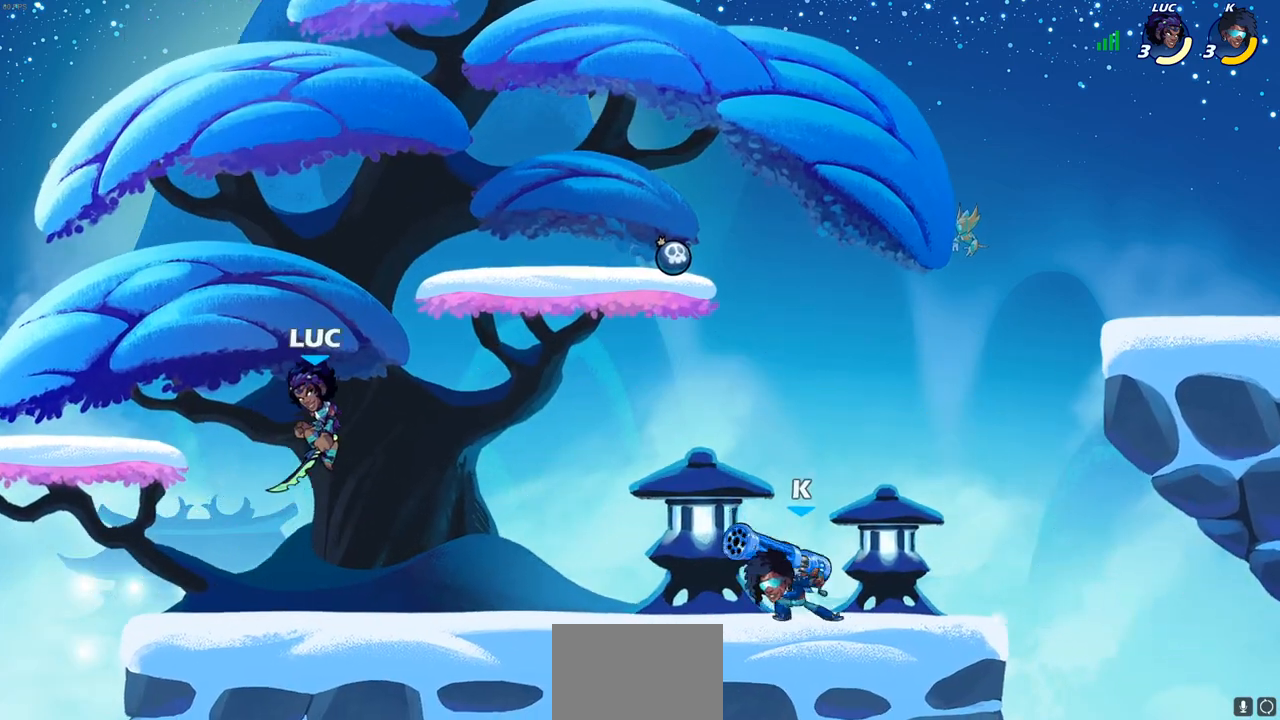
{"buttons": [], "left_stick": "down-left", "right_stick": "center", "events": [[100, "CROSS", "down"], [200, "left_stick", "up-right"], [283, "R2", "down"], [300, "CROSS", "up"], [417, "left_stick", "up-left"], [450, "R2", "up"], [500, "left_stick", "down-left"]]}
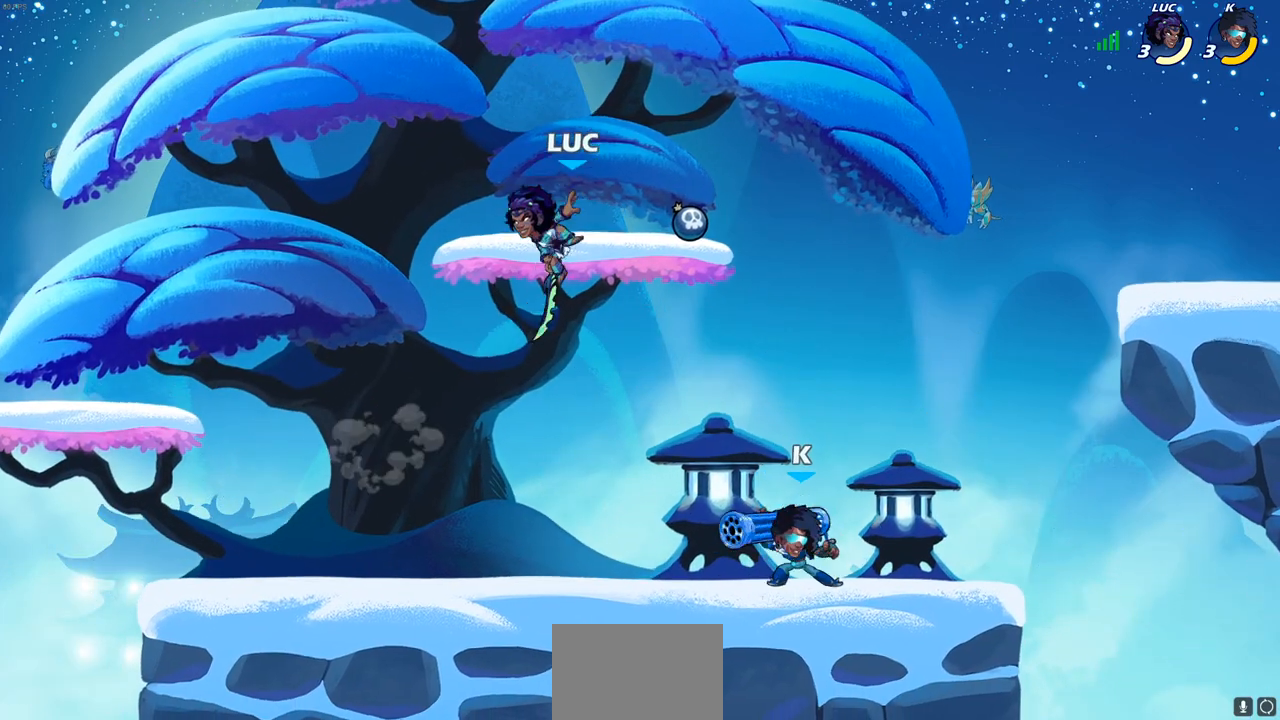
{"buttons": ["SQUARE"], "left_stick": "right", "right_stick": "center", "events": [[100, "left_stick", "down-right"], [150, "left_stick", "right"], [350, "SQUARE", "down"]]}
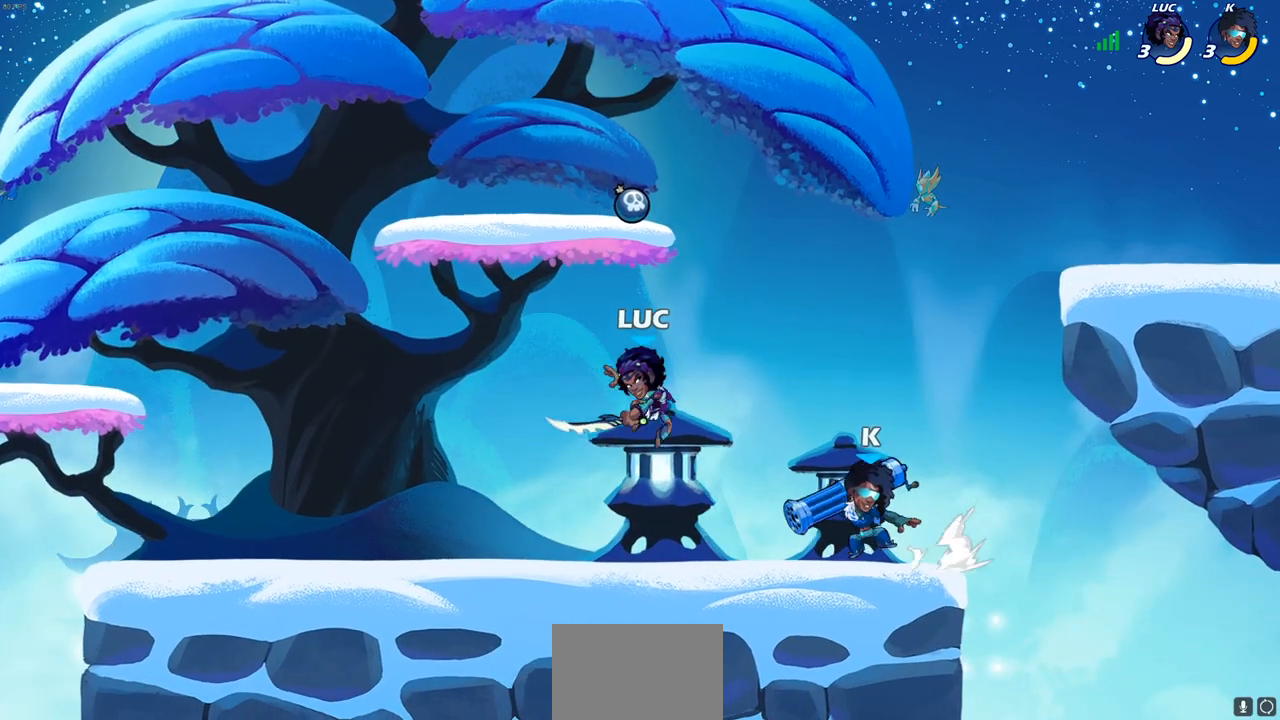
{"buttons": ["SQUARE"], "left_stick": "down", "right_stick": "center", "events": [[33, "SQUARE", "up"], [467, "left_stick", "down"], [483, "SQUARE", "down"]]}
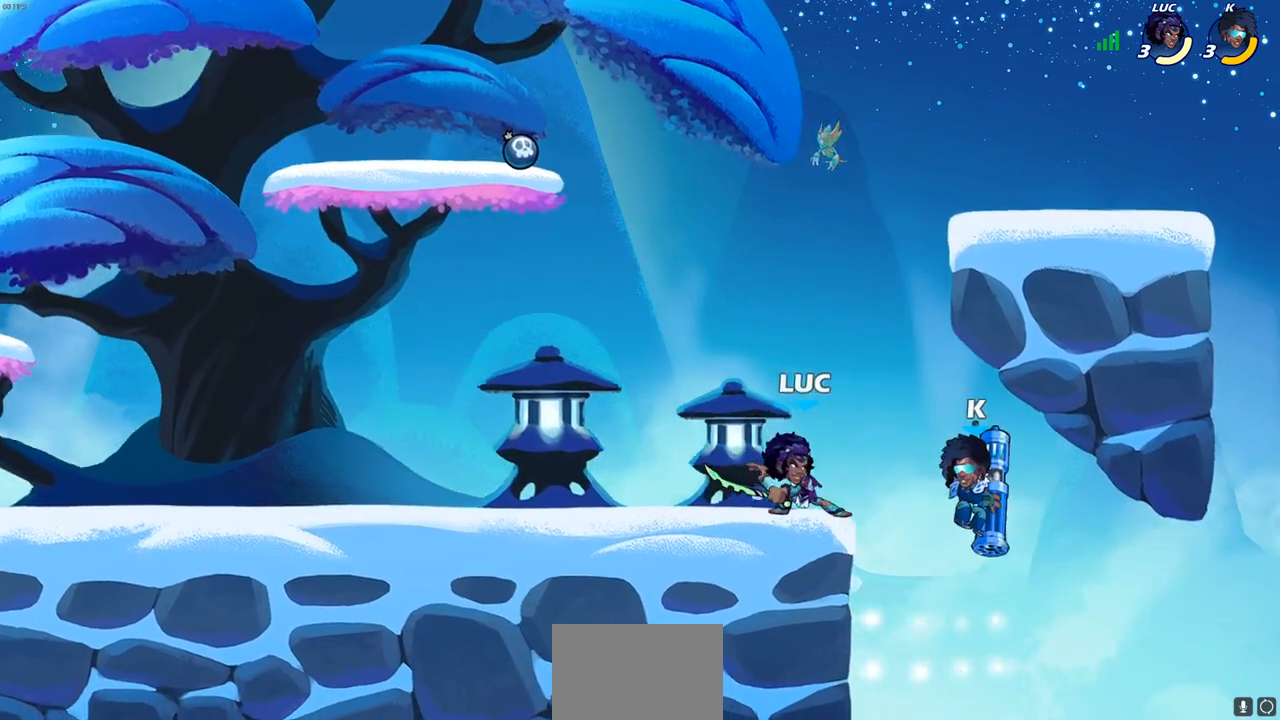
{"buttons": [], "left_stick": "left", "right_stick": "center", "events": [[67, "SQUARE", "up"], [233, "left_stick", "center"], [417, "left_stick", "left"]]}
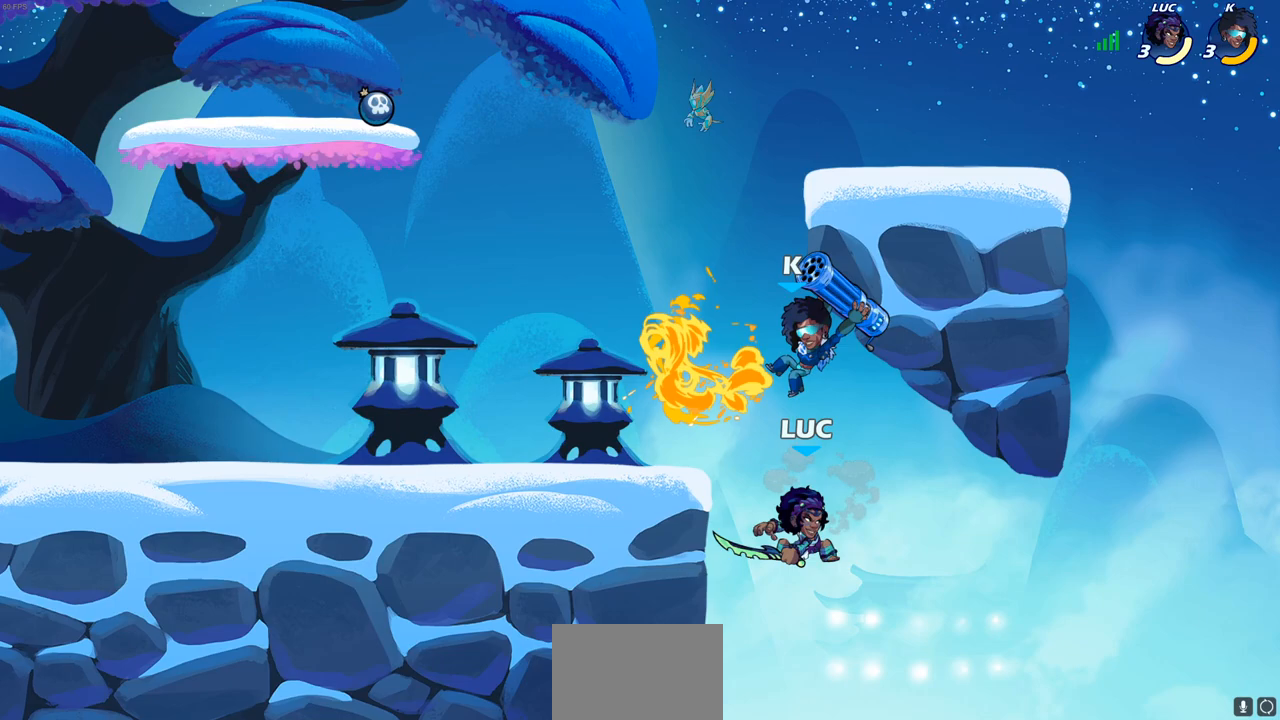
{"buttons": [], "left_stick": "left", "right_stick": "center", "events": [[33, "CROSS", "down"], [83, "CIRCLE", "down"], [117, "CROSS", "up"], [183, "CIRCLE", "up"]]}
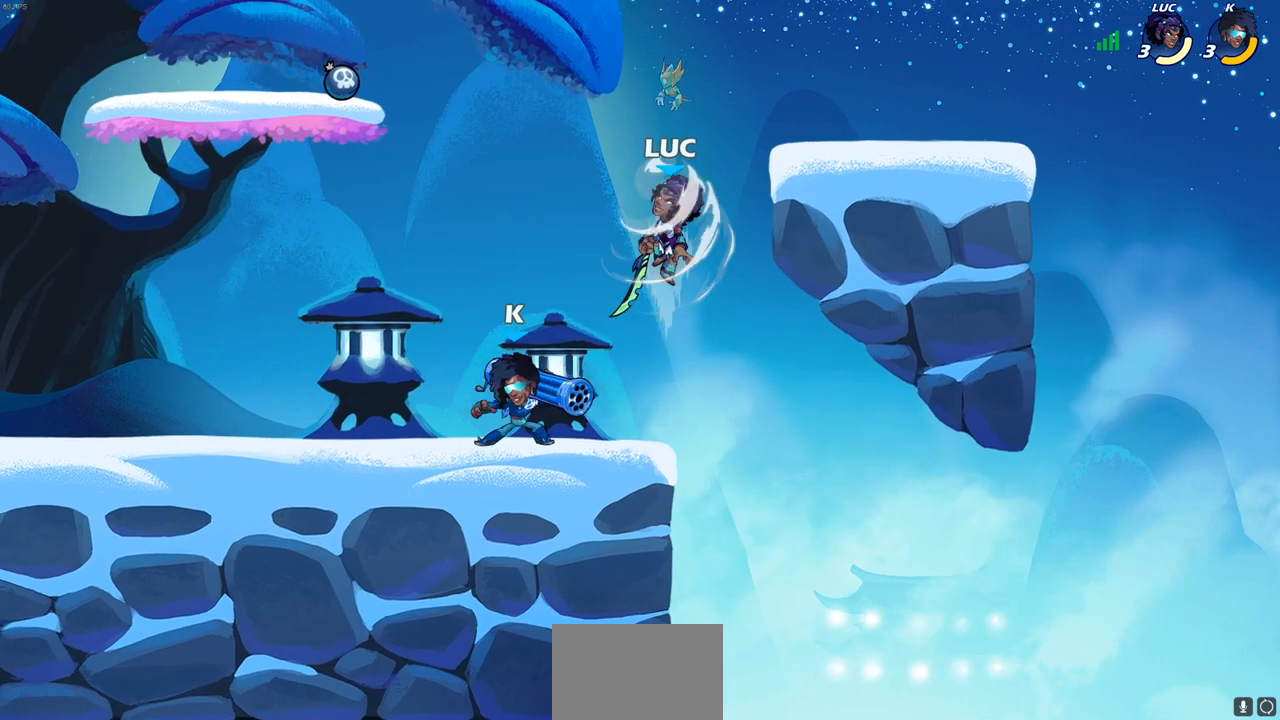
{"buttons": [], "left_stick": "down", "right_stick": "center", "events": [[150, "left_stick", "up-left"], [450, "left_stick", "down"]]}
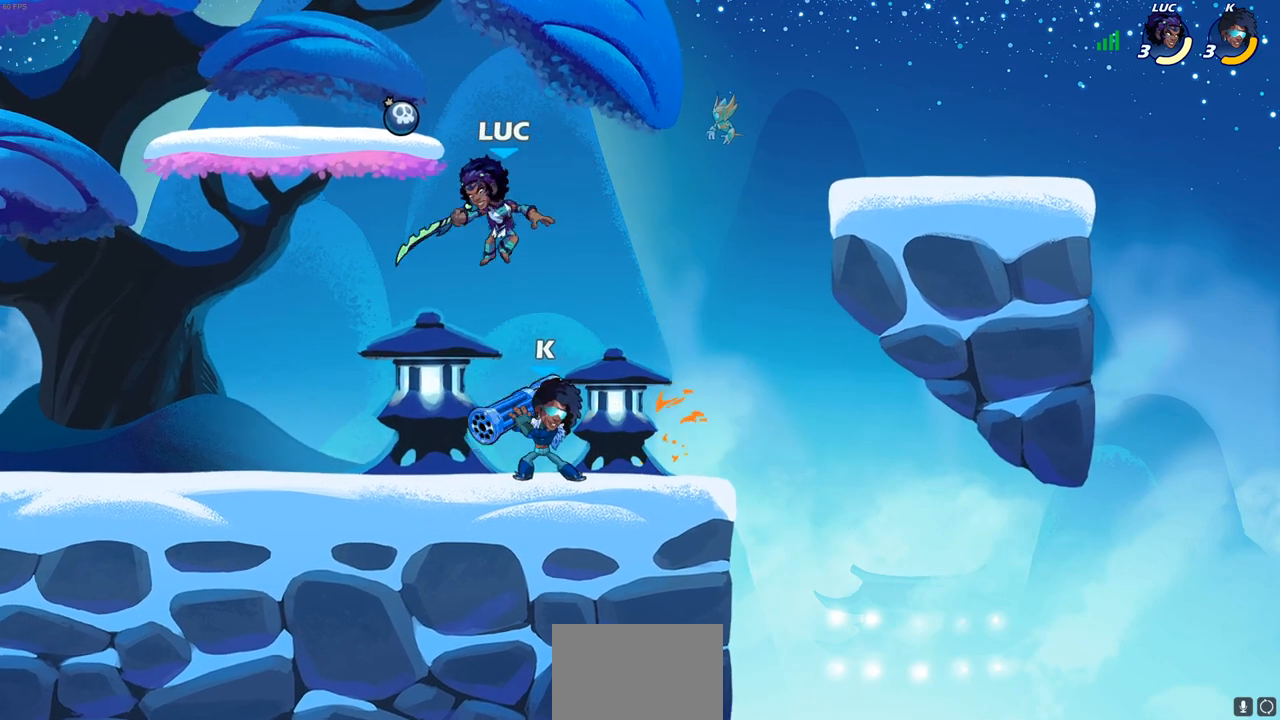
{"buttons": [], "left_stick": "right", "right_stick": "center", "events": [[17, "SQUARE", "down"], [100, "SQUARE", "up"], [117, "left_stick", "right"]]}
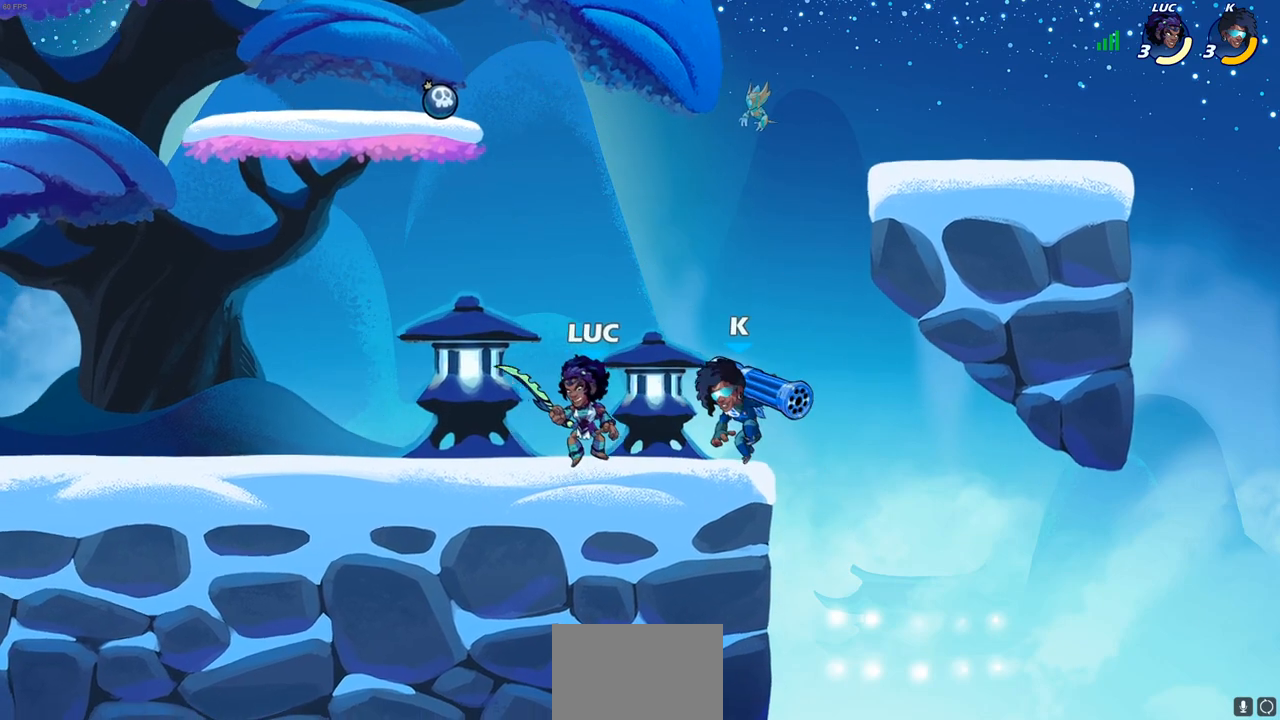
{"buttons": [], "left_stick": "center", "right_stick": "center", "events": [[200, "left_stick", "left"], [383, "left_stick", "center"]]}
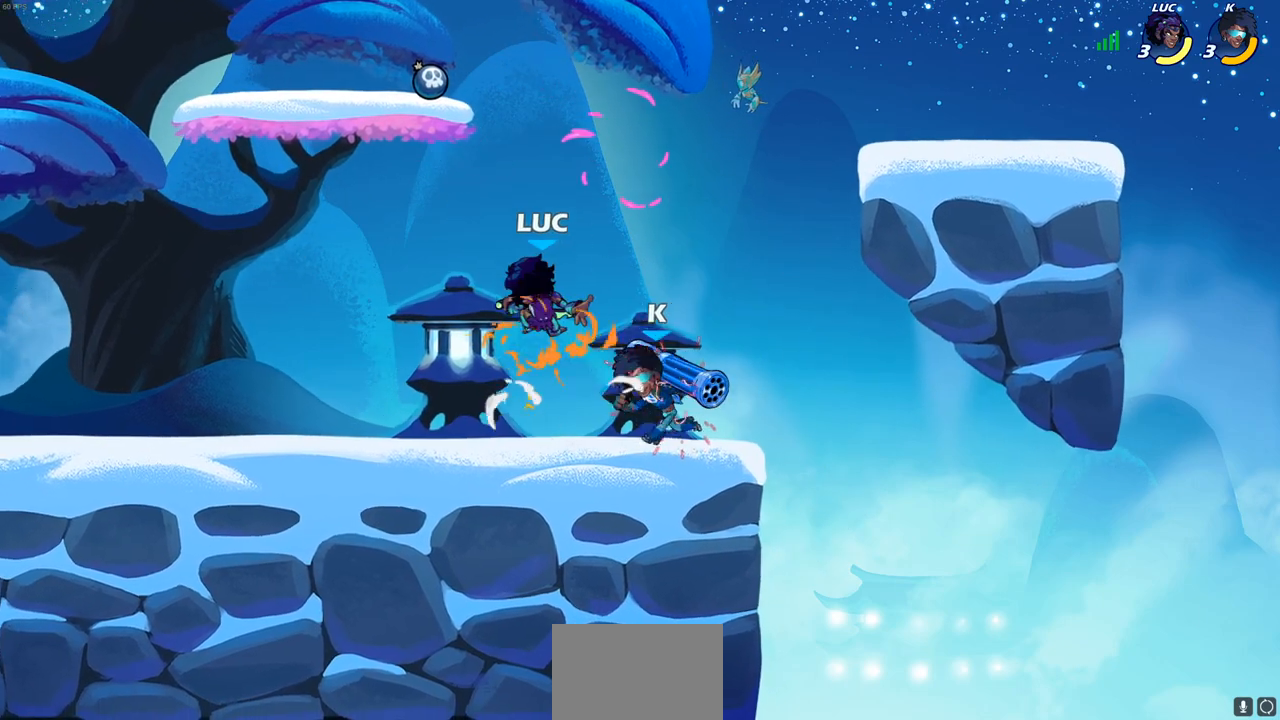
{"buttons": [], "left_stick": "left", "right_stick": "center", "events": [[133, "SQUARE", "down"], [233, "SQUARE", "up"], [317, "SQUARE", "down"], [333, "left_stick", "up-left"], [383, "left_stick", "left"], [417, "SQUARE", "up"]]}
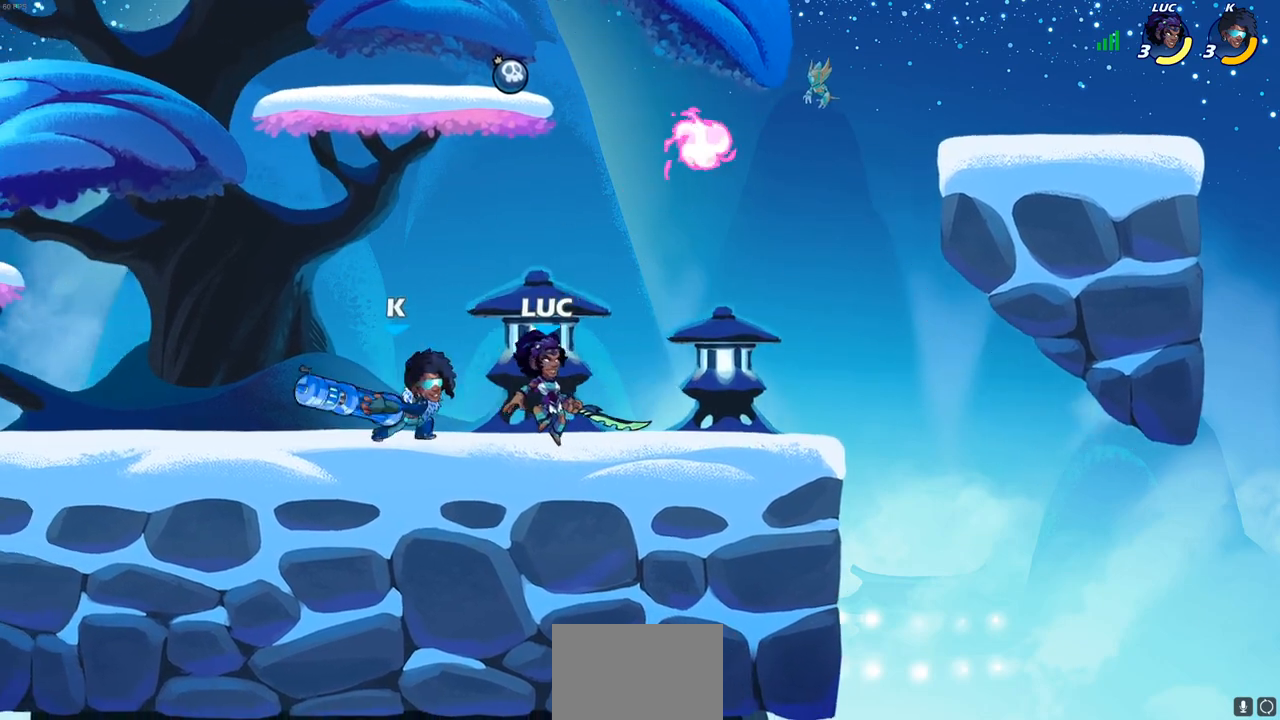
{"buttons": ["CROSS"], "left_stick": "right", "right_stick": "center", "events": [[133, "CROSS", "down"], [217, "left_stick", "up"], [300, "CROSS", "up"], [367, "left_stick", "right"], [500, "CROSS", "down"]]}
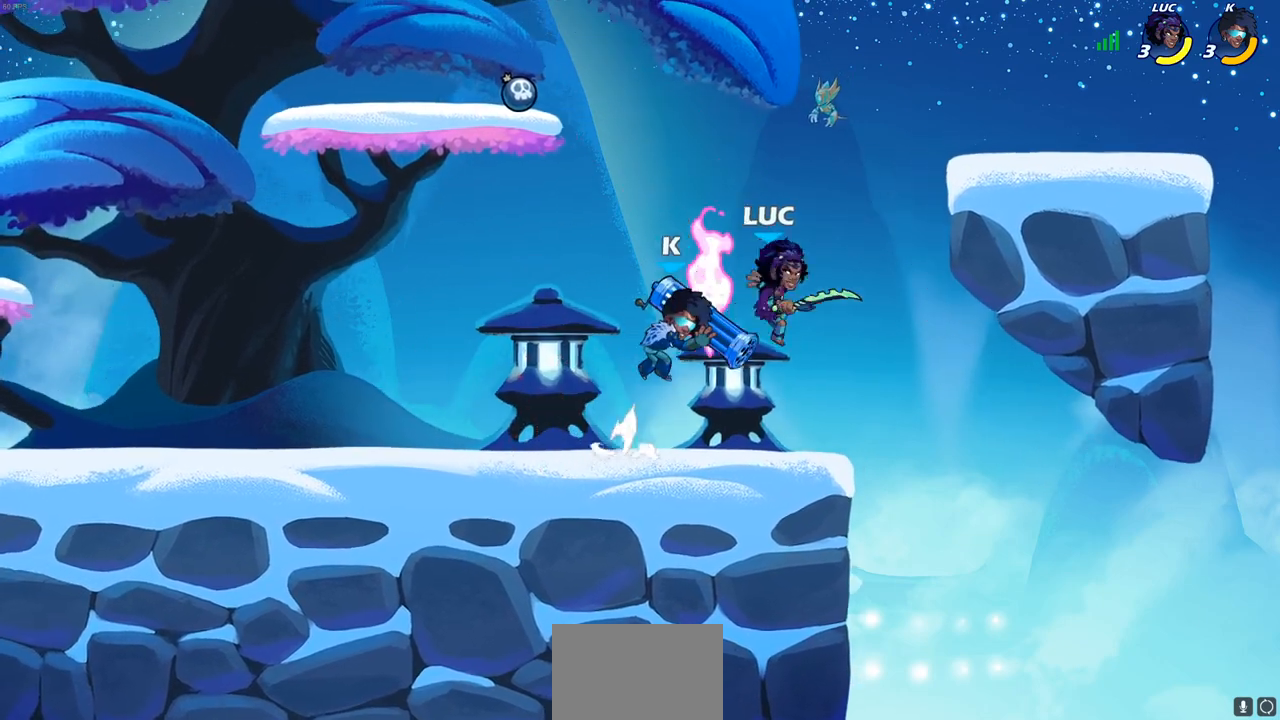
{"buttons": [], "left_stick": "left", "right_stick": "center"}